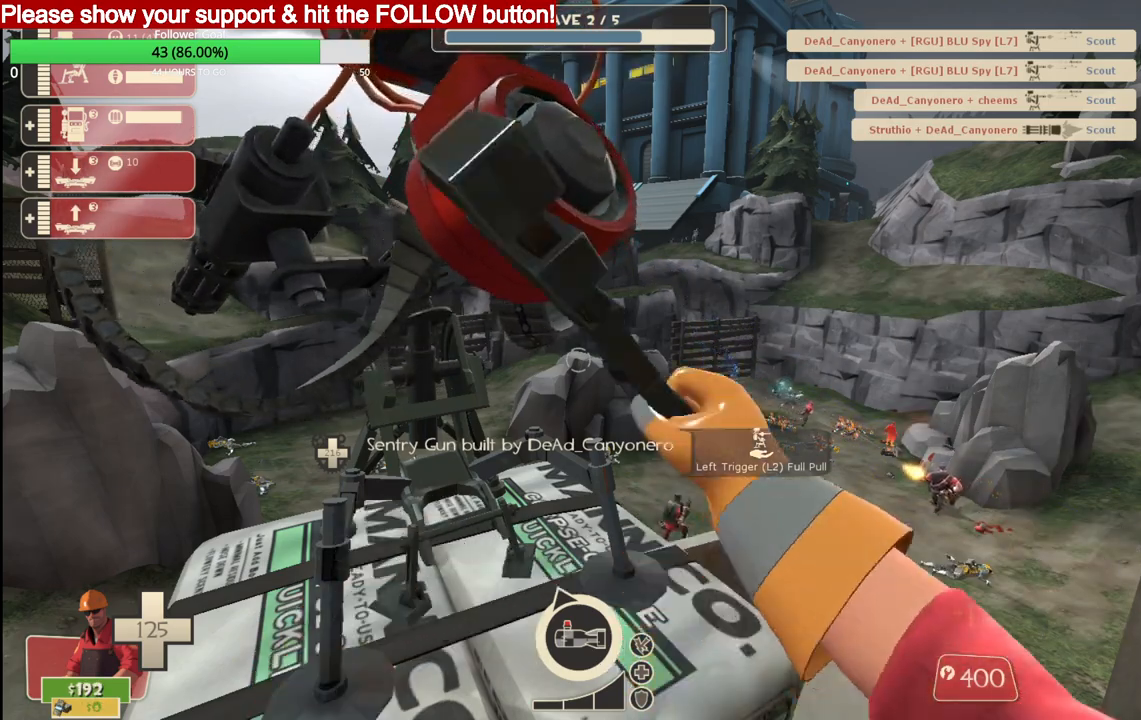
Gameplay with a controller (PlayStation layout); each line is a JSON object with the inputs held at the frame after it. "events" lists button and stick changes between this image and that frame as [ms after this image, input, new state], when the widget could be followed in between.
{"buttons": ["R2"], "left_stick": "center", "right_stick": "center", "events": []}
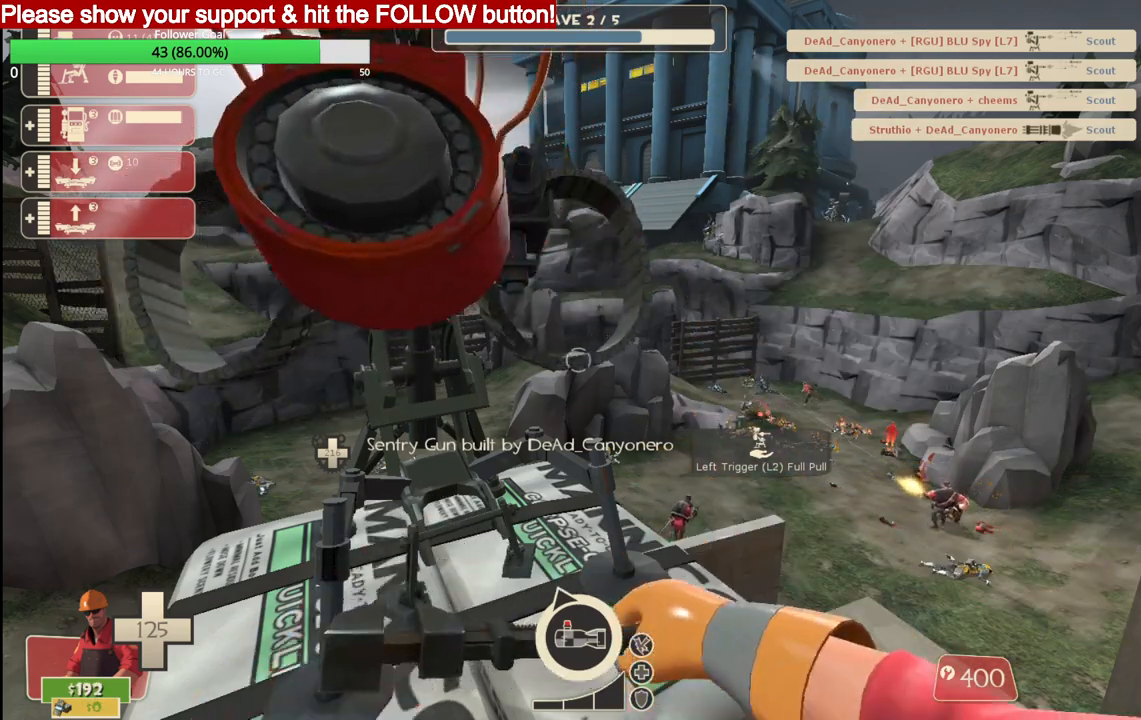
{"buttons": ["R2"], "left_stick": "center", "right_stick": "center", "events": []}
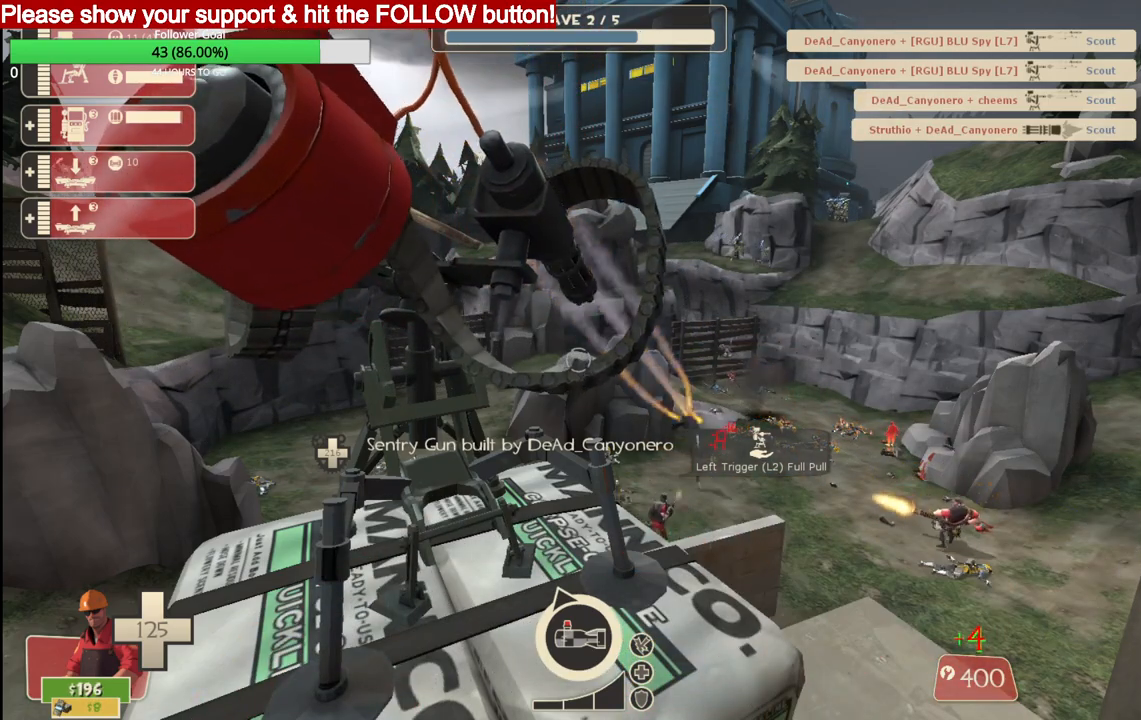
{"buttons": ["R2"], "left_stick": "center", "right_stick": "center", "events": []}
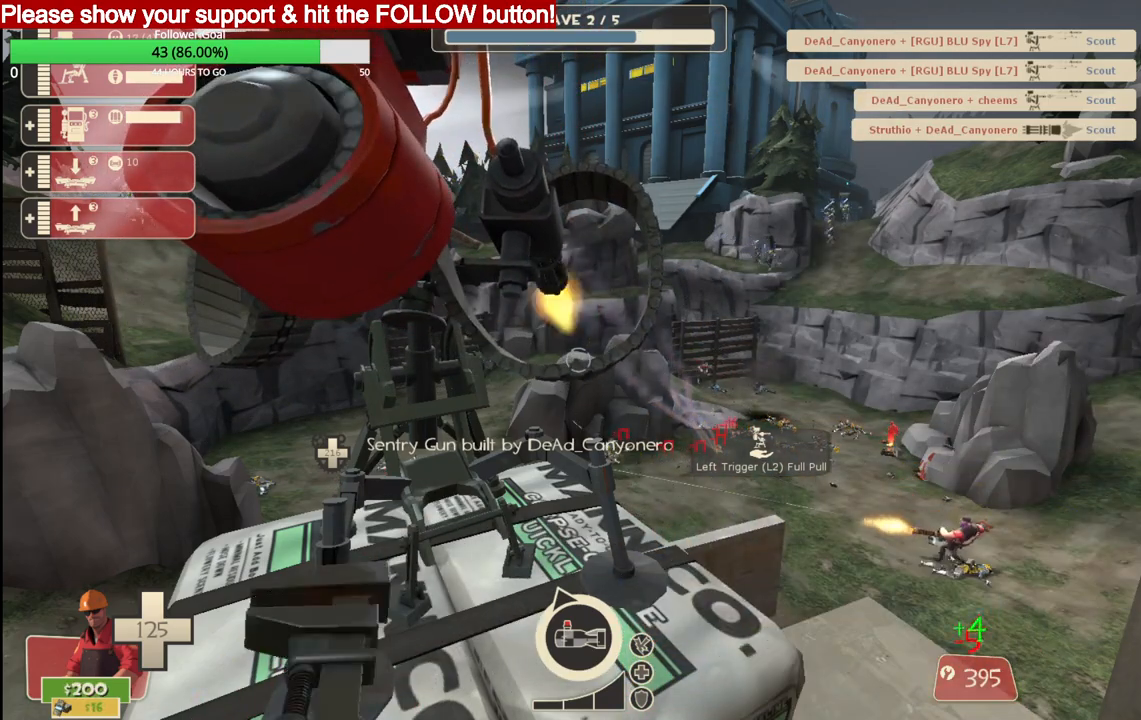
{"buttons": ["R2"], "left_stick": "center", "right_stick": "center", "events": []}
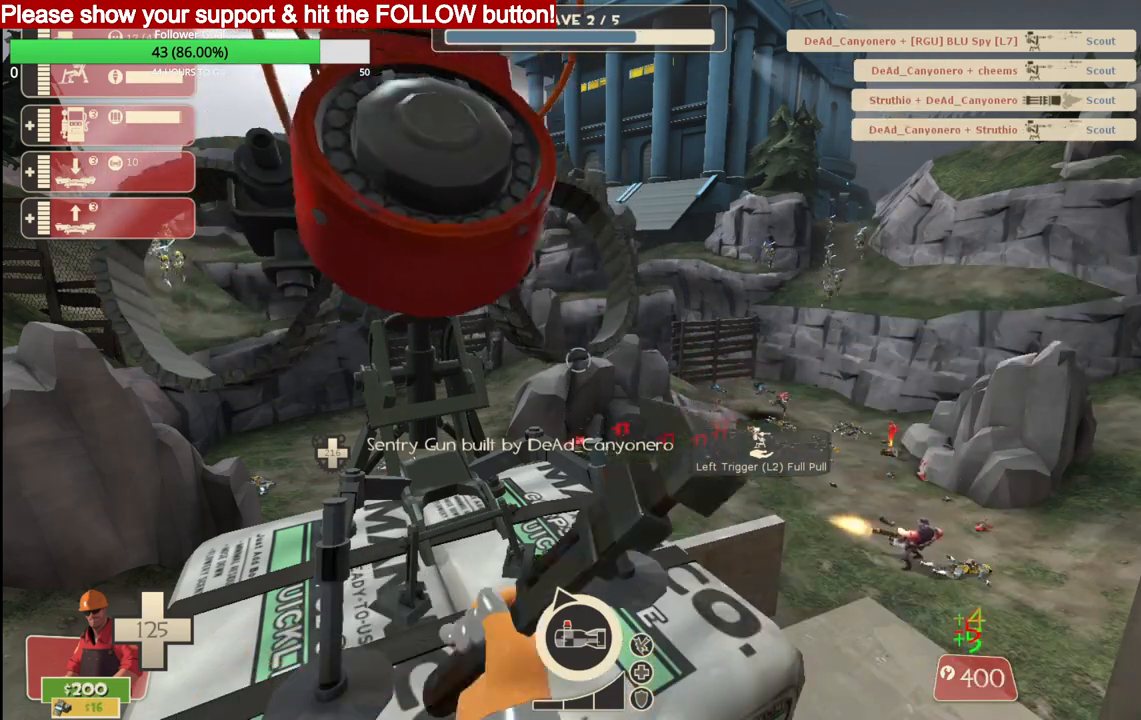
{"buttons": ["R2"], "left_stick": "center", "right_stick": "center", "events": []}
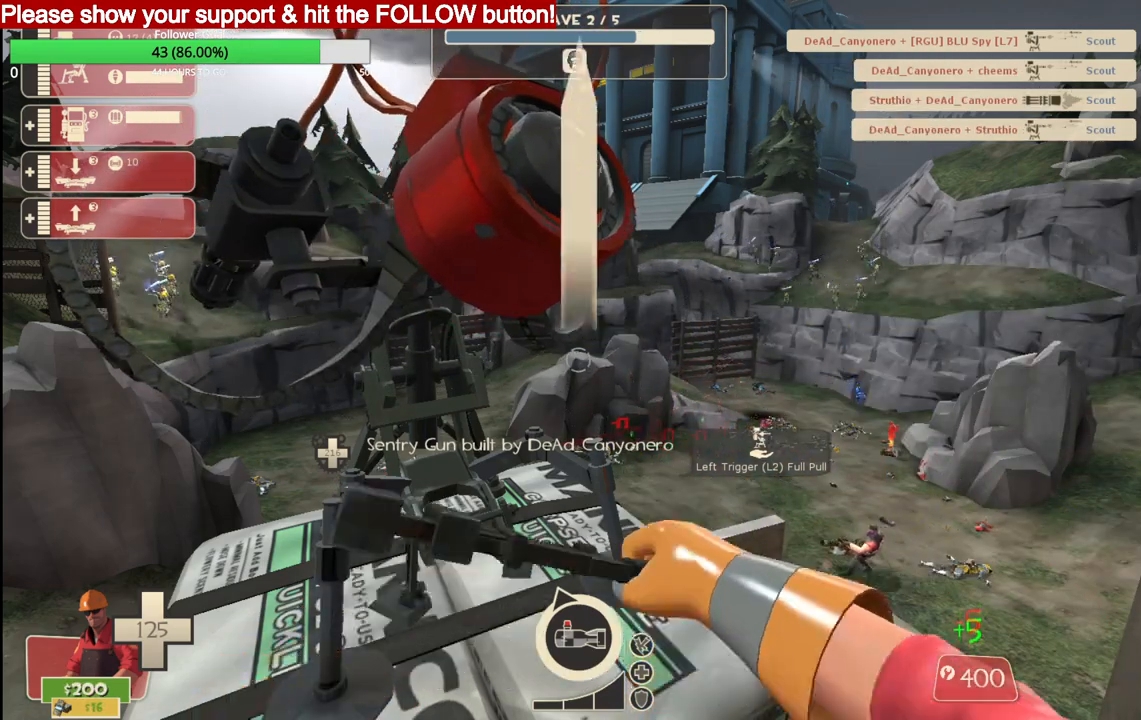
{"buttons": ["R2"], "left_stick": "center", "right_stick": "center", "events": []}
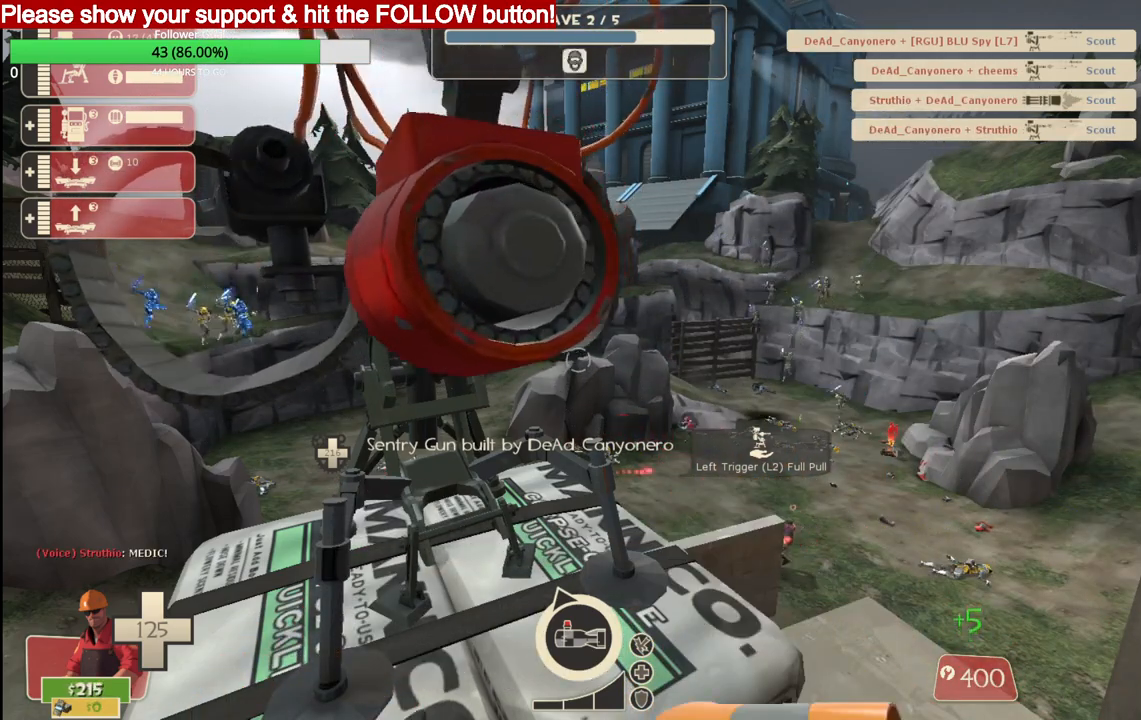
{"buttons": ["R2"], "left_stick": "center", "right_stick": "center", "events": []}
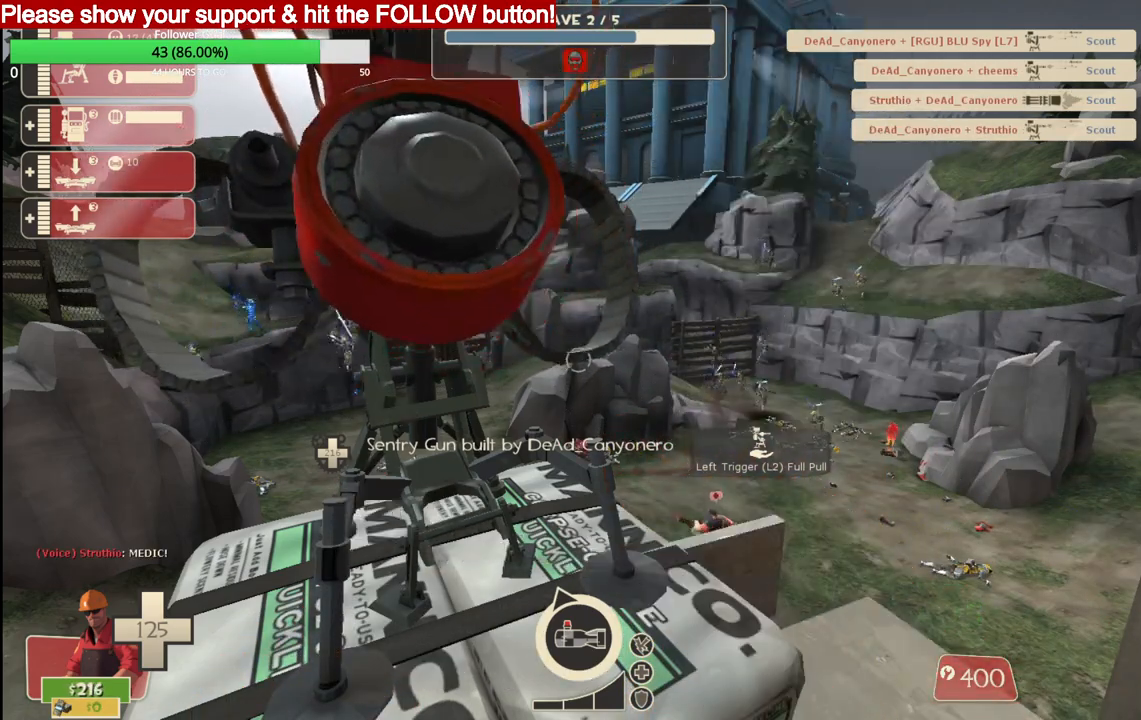
{"buttons": ["R2"], "left_stick": "center", "right_stick": "center", "events": []}
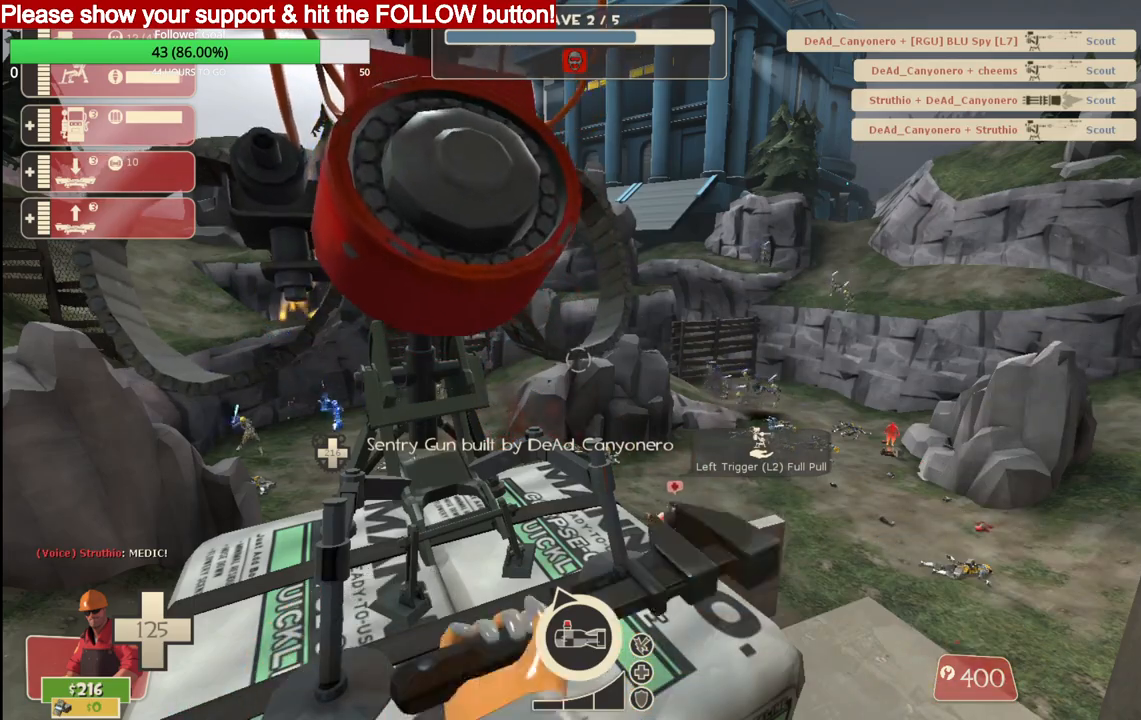
{"buttons": ["R2"], "left_stick": "center", "right_stick": "center", "events": []}
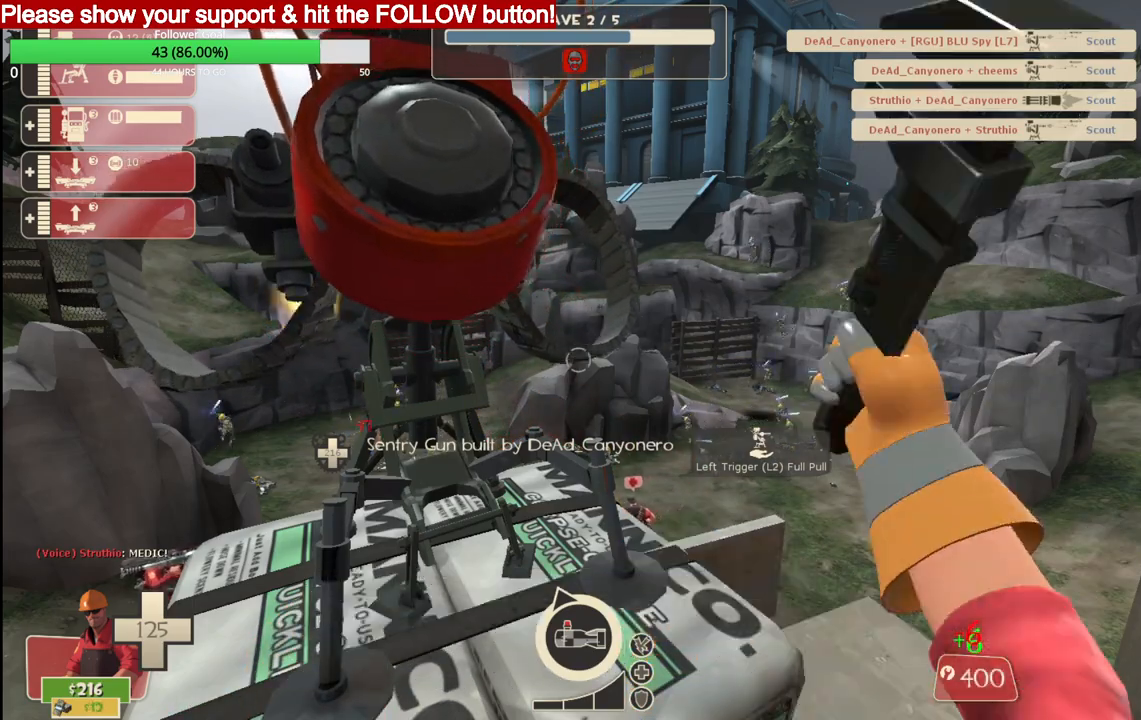
{"buttons": ["R2"], "left_stick": "center", "right_stick": "center", "events": []}
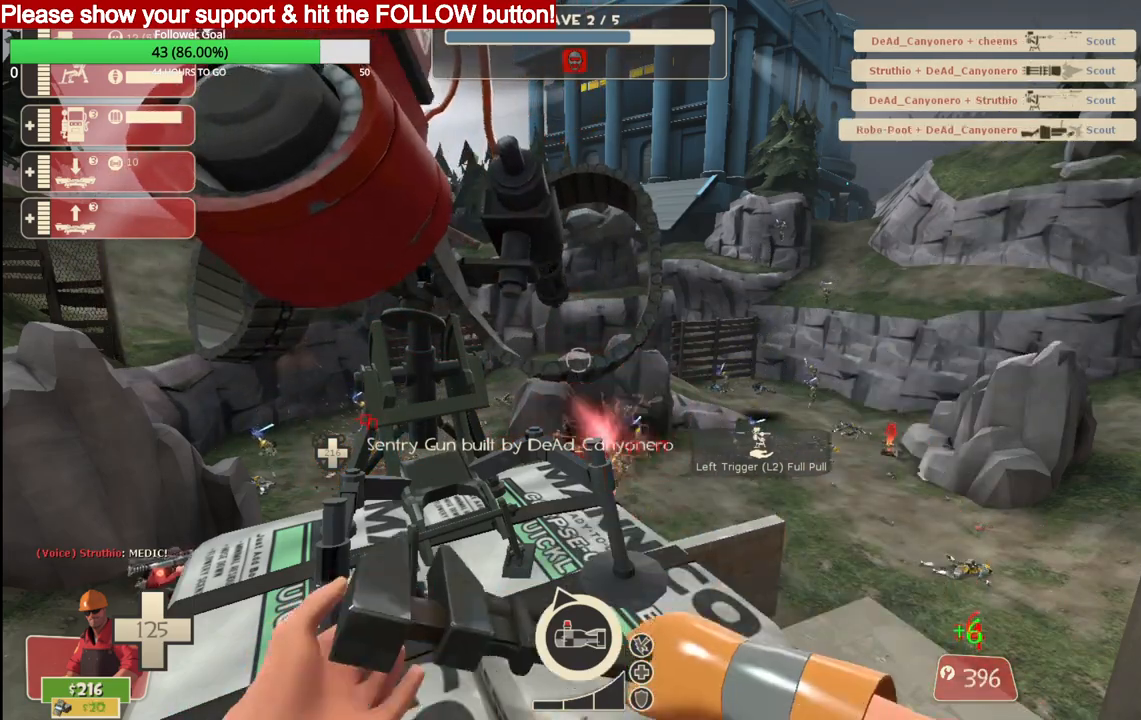
{"buttons": ["R2"], "left_stick": "center", "right_stick": "center", "events": []}
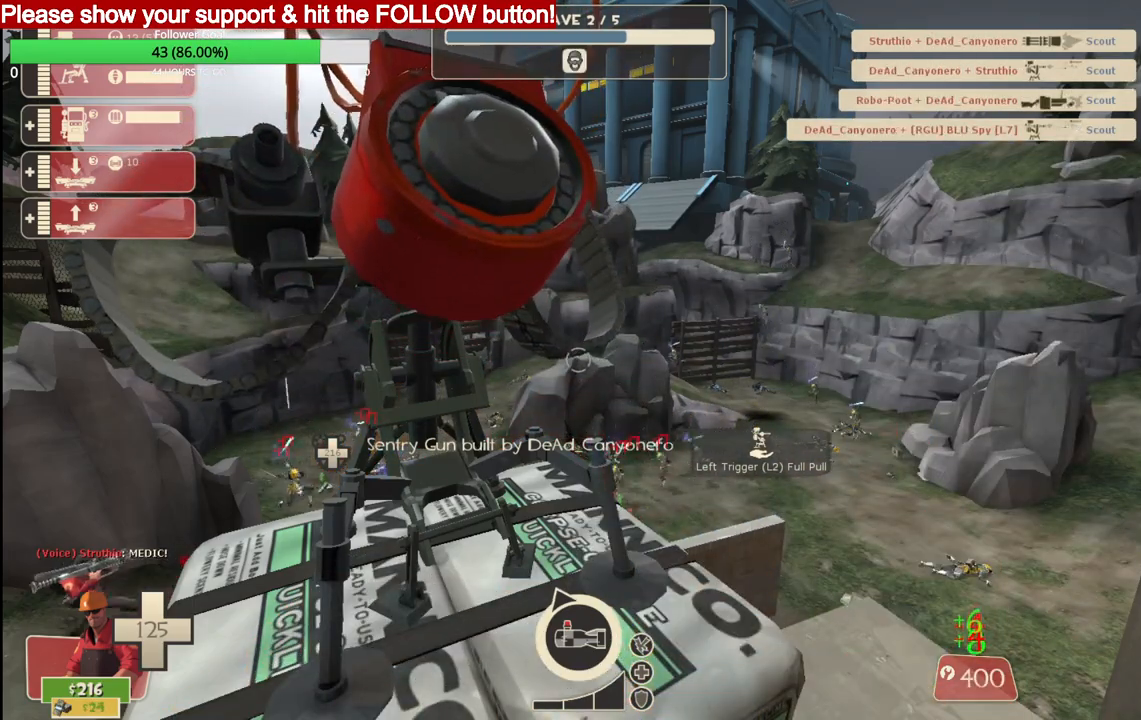
{"buttons": ["R2"], "left_stick": "center", "right_stick": "center", "events": []}
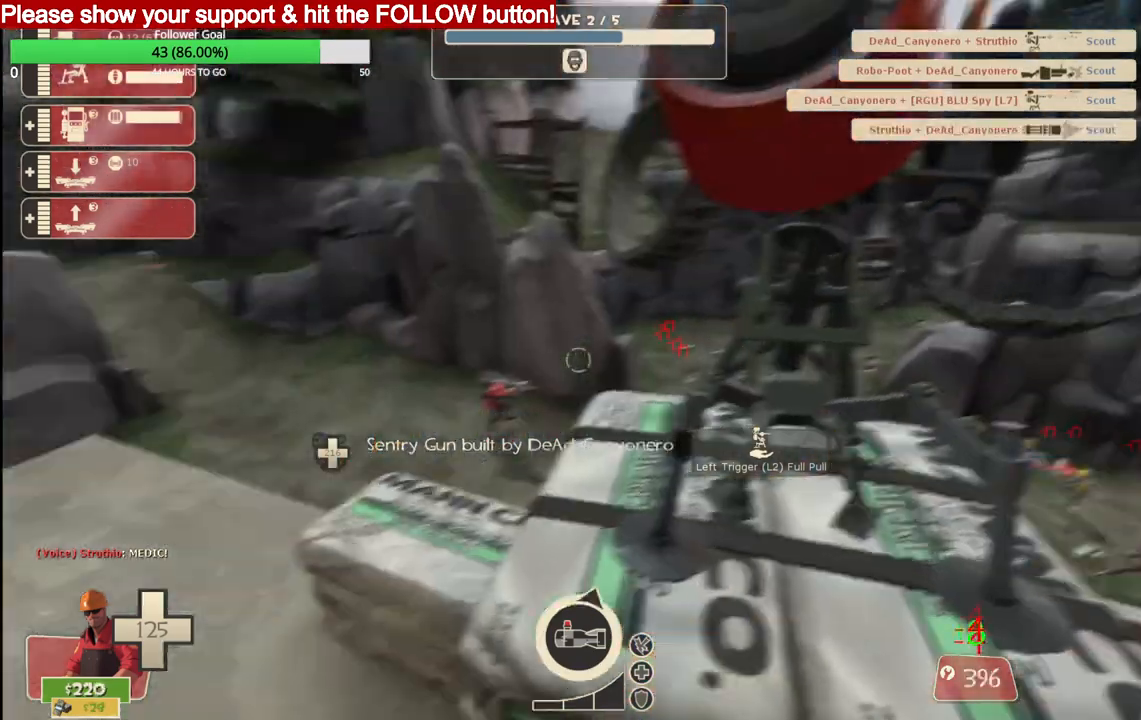
{"buttons": ["R2"], "left_stick": "center", "right_stick": "center", "events": [[267, "right_stick", "left"], [483, "right_stick", "center"]]}
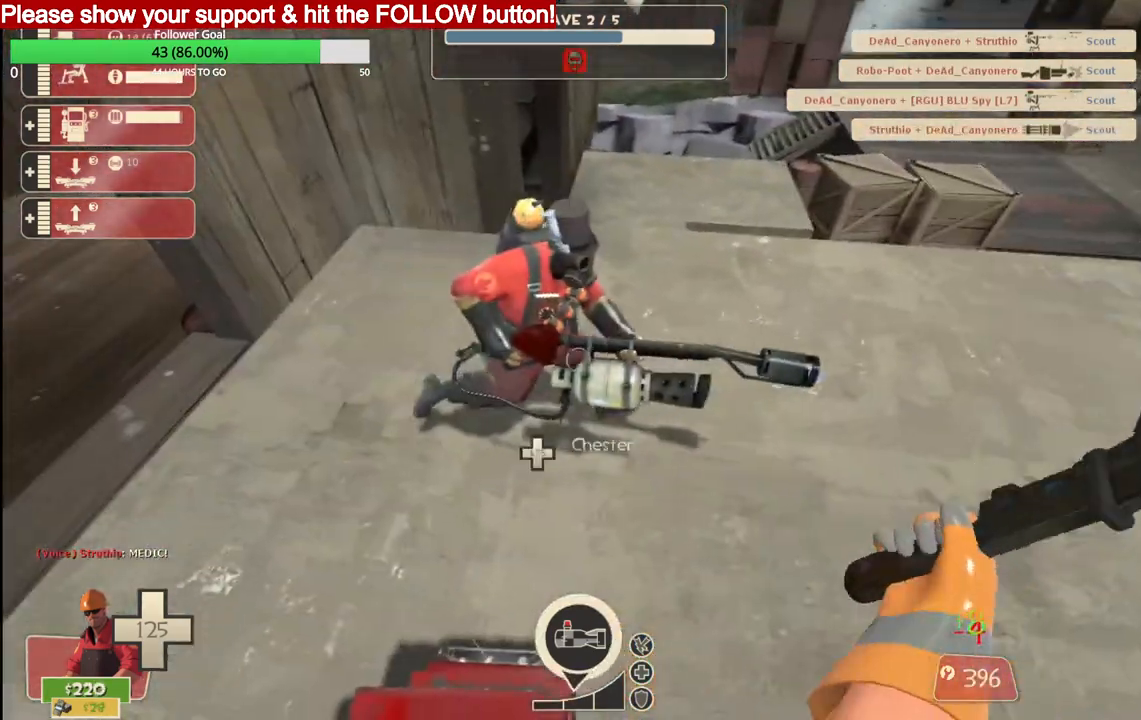
{"buttons": ["R2"], "left_stick": "center", "right_stick": "center", "events": []}
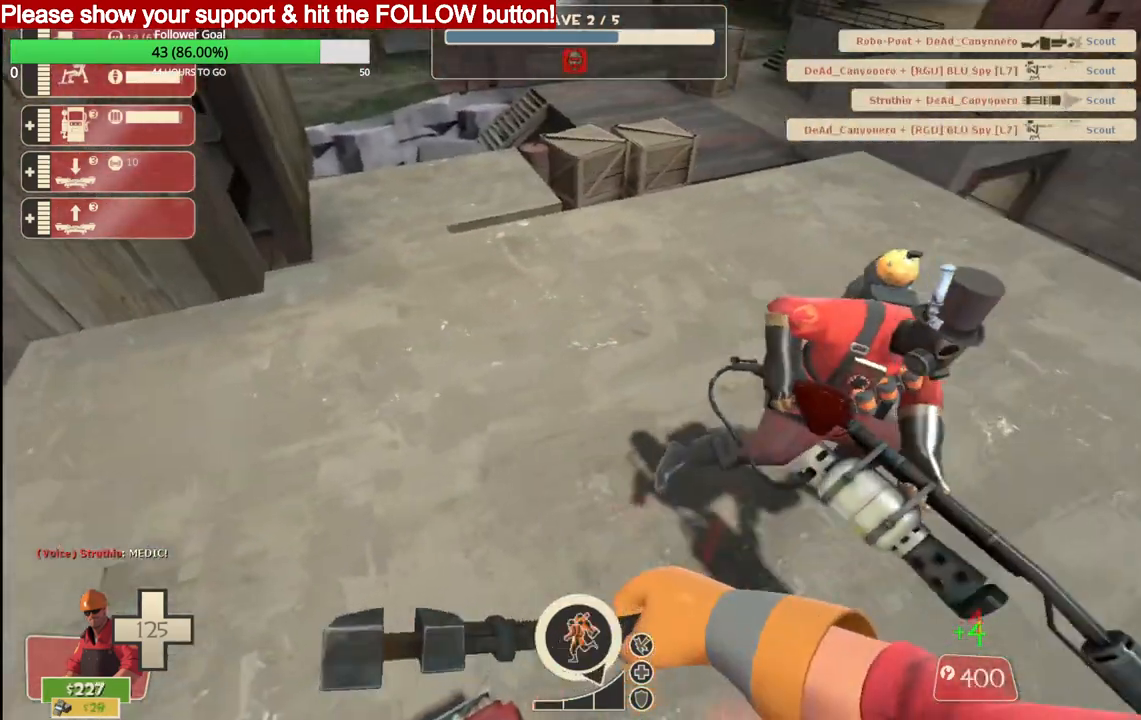
{"buttons": ["R2"], "left_stick": "center", "right_stick": "center", "events": []}
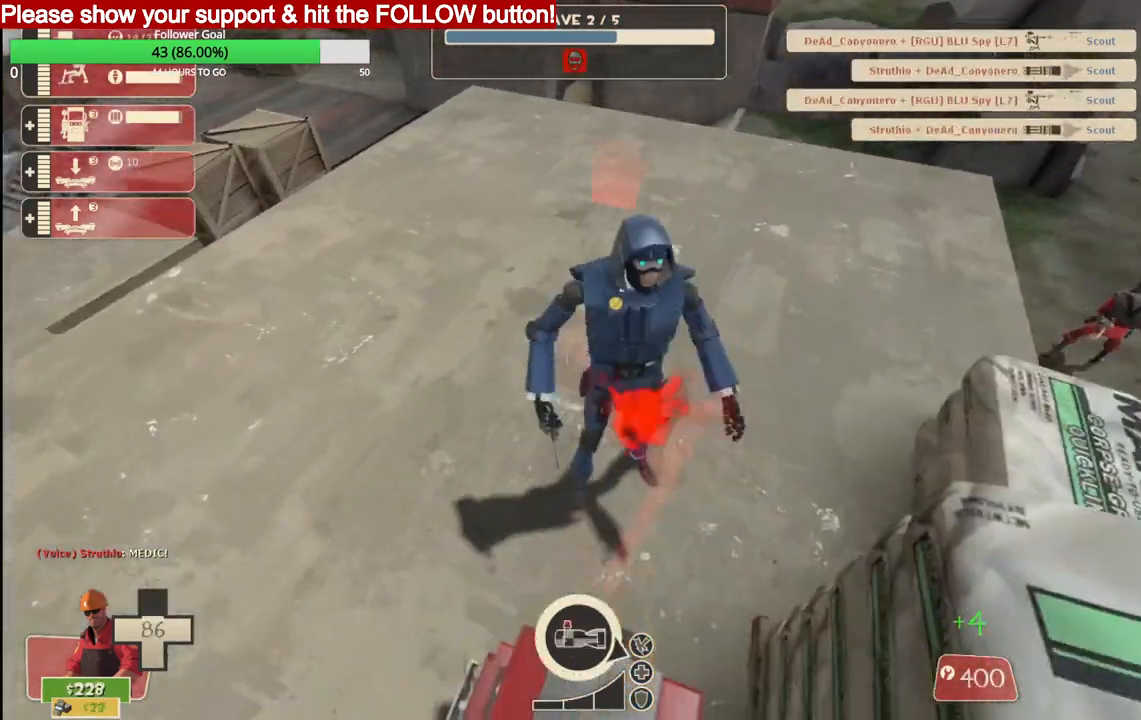
{"buttons": [], "left_stick": "center", "right_stick": "center", "events": [[200, "R2", "up"]]}
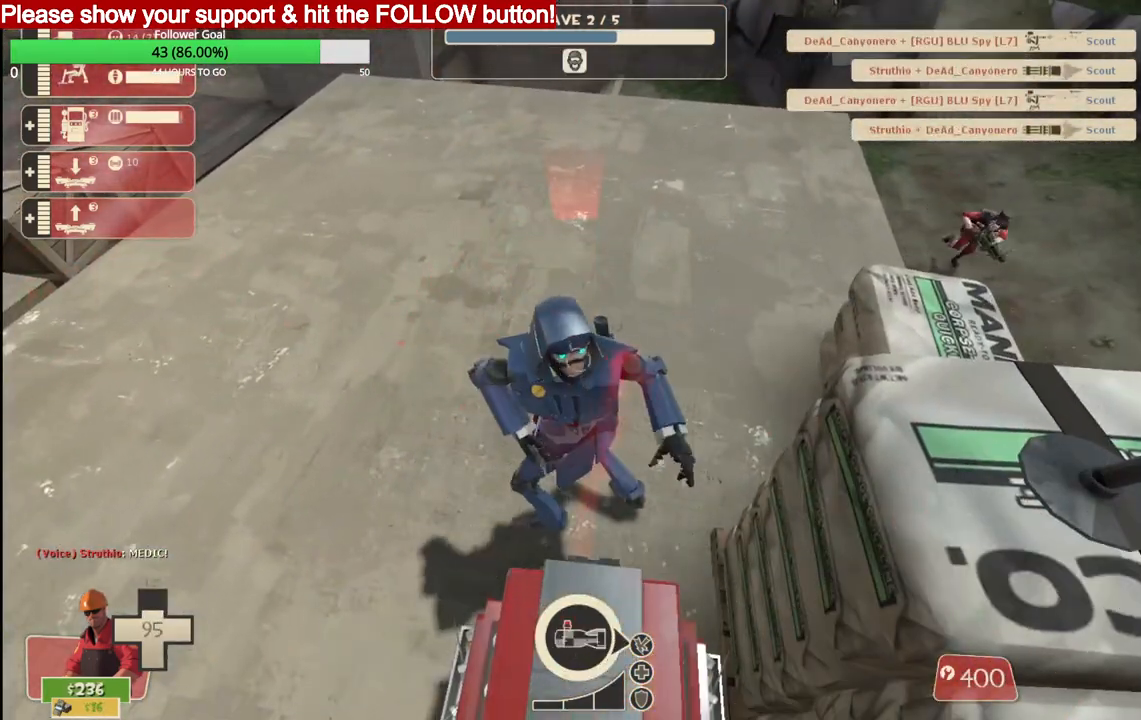
{"buttons": ["R2"], "left_stick": "center", "right_stick": "center", "events": [[183, "R2", "down"], [433, "right_stick", "left"], [500, "right_stick", "center"]]}
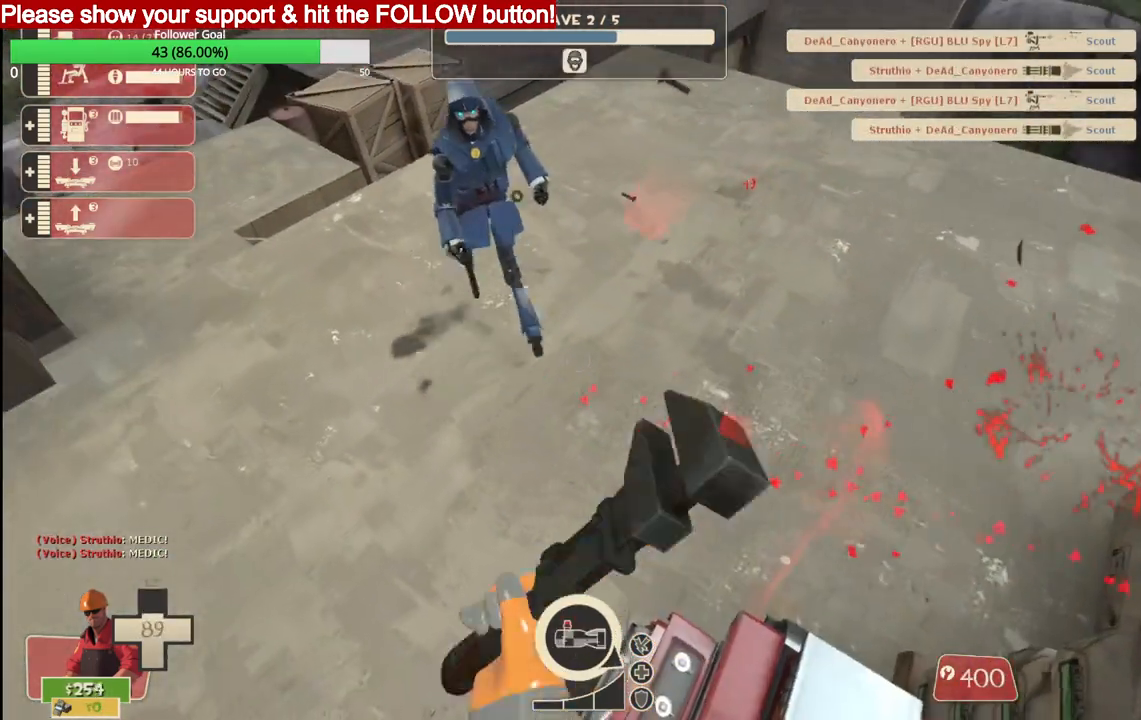
{"buttons": ["R2"], "left_stick": "center", "right_stick": "center", "events": []}
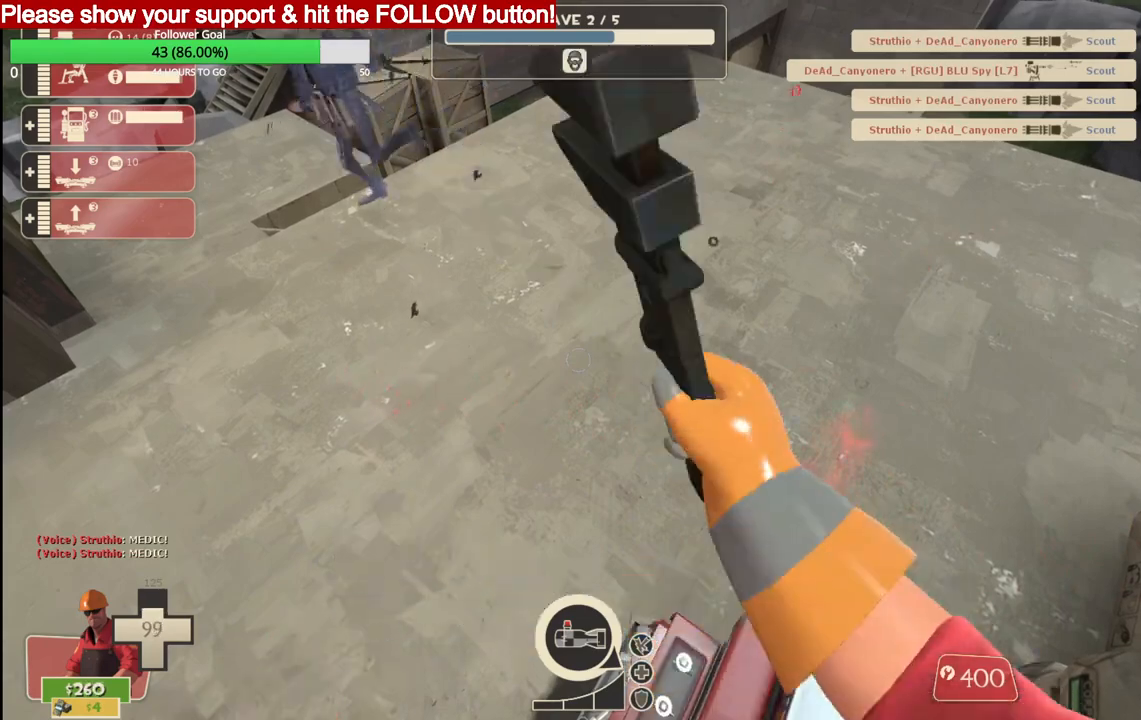
{"buttons": ["R2"], "left_stick": "center", "right_stick": "center", "events": []}
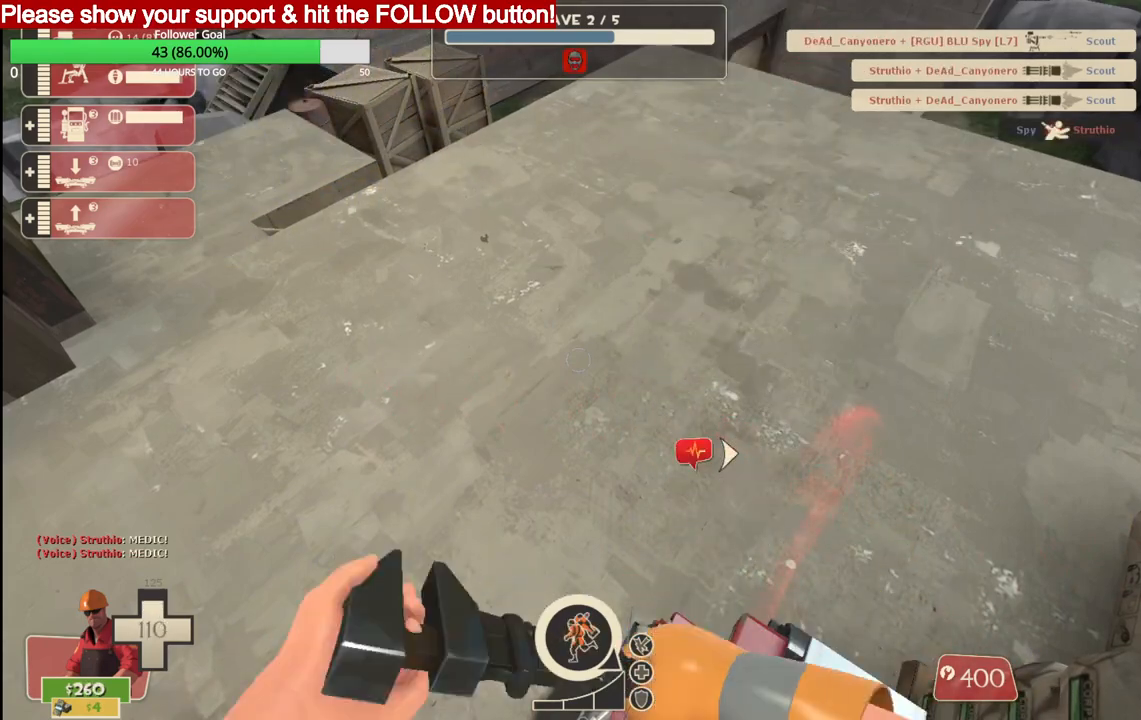
{"buttons": [], "left_stick": "center", "right_stick": "center", "events": [[217, "R2", "up"], [400, "R1", "down"], [467, "R1", "up"]]}
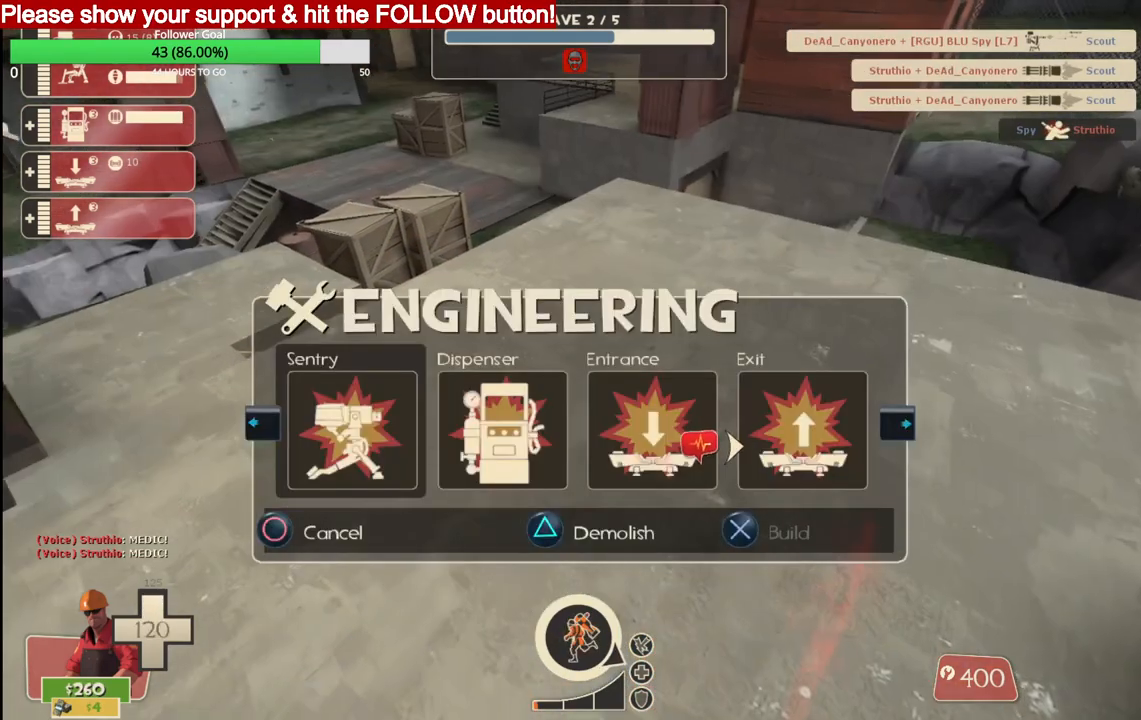
{"buttons": [], "left_stick": "center", "right_stick": "down-left", "events": [[33, "R1", "down"], [133, "right_stick", "down-left"], [150, "R1", "up"], [200, "right_stick", "center"], [483, "right_stick", "down-left"]]}
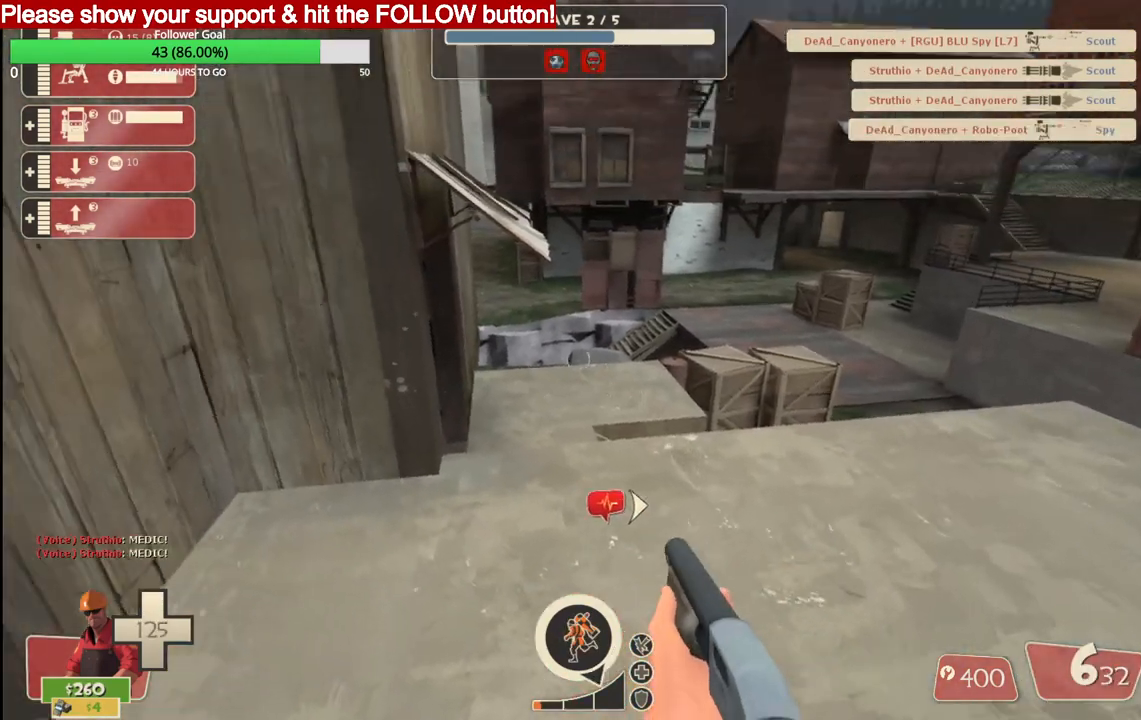
{"buttons": [], "left_stick": "center", "right_stick": "center", "events": [[33, "right_stick", "center"], [200, "R2", "down"], [400, "R2", "up"]]}
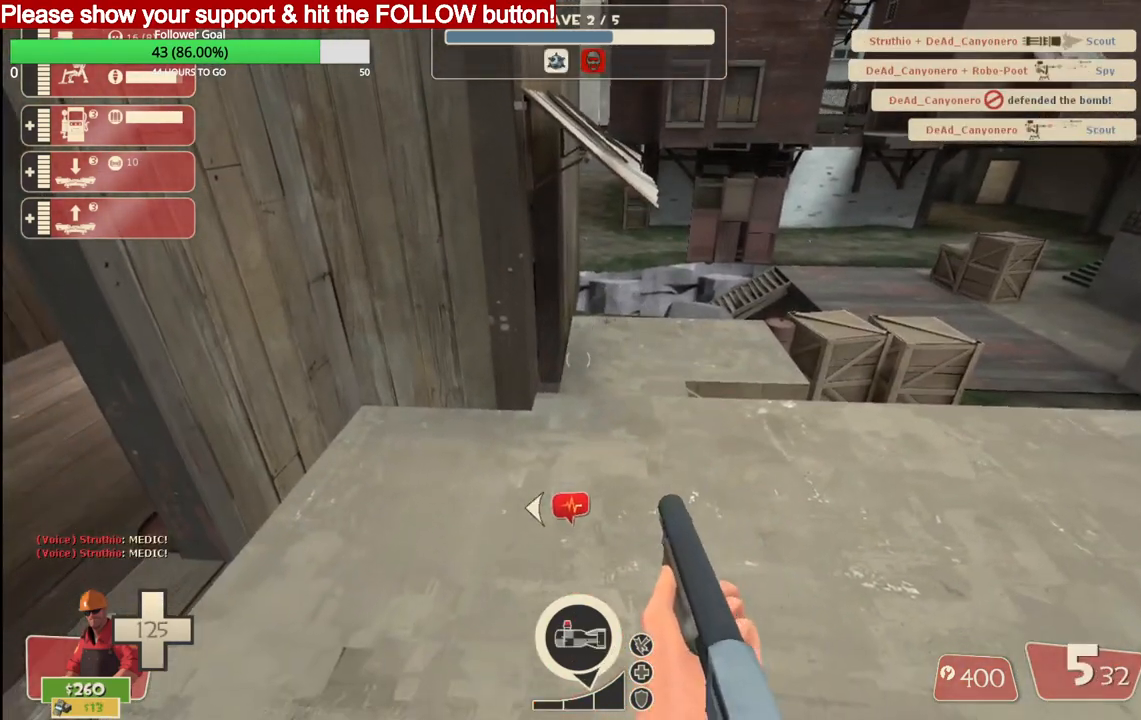
{"buttons": [], "left_stick": "center", "right_stick": "center", "events": [[283, "R2", "down"], [500, "R2", "up"]]}
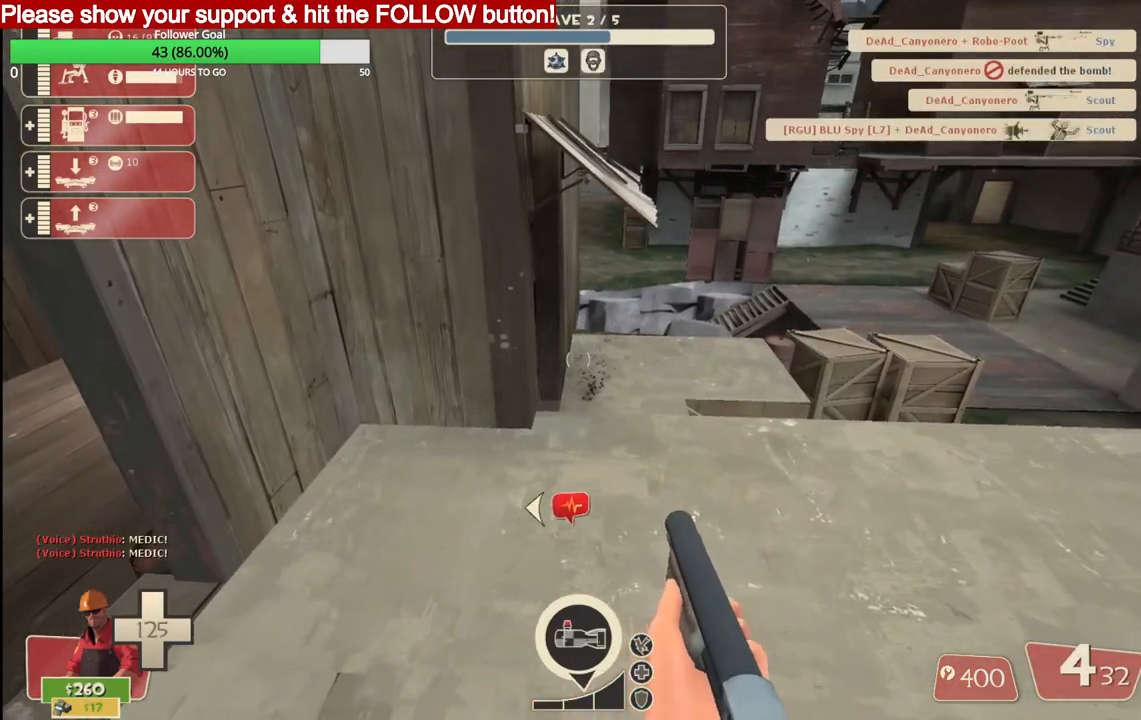
{"buttons": [], "left_stick": "center", "right_stick": "center", "events": [[133, "right_stick", "left"], [217, "right_stick", "center"]]}
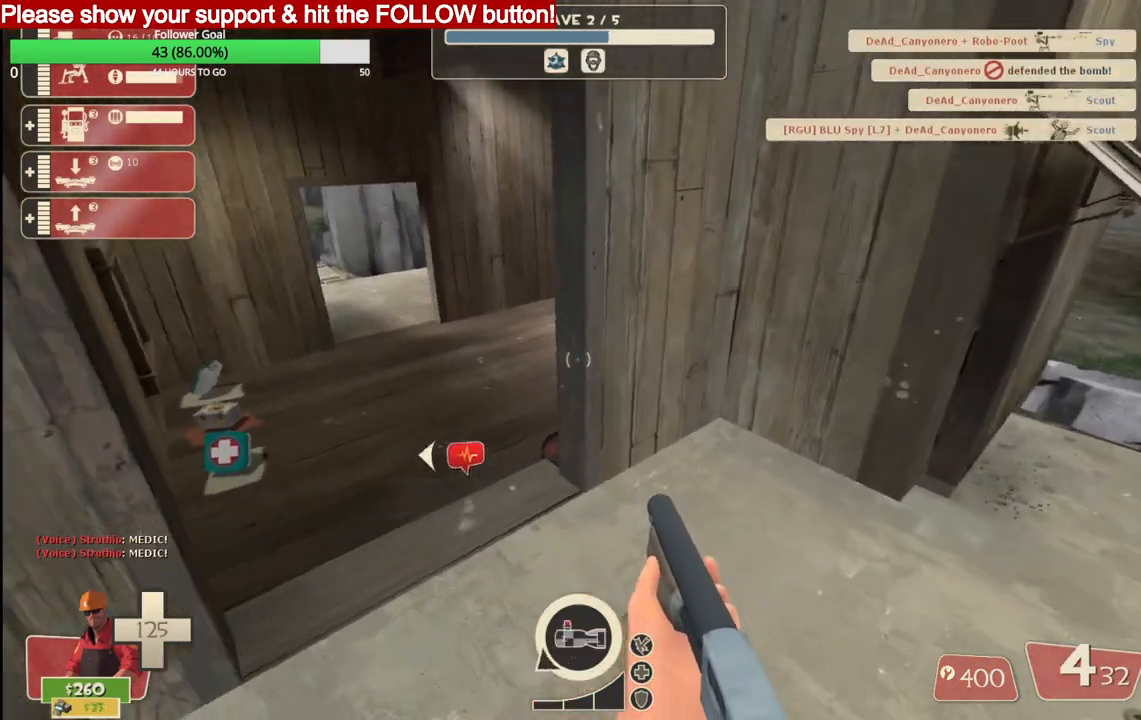
{"buttons": [], "left_stick": "center", "right_stick": "center", "events": [[83, "R2", "down"], [283, "R2", "up"]]}
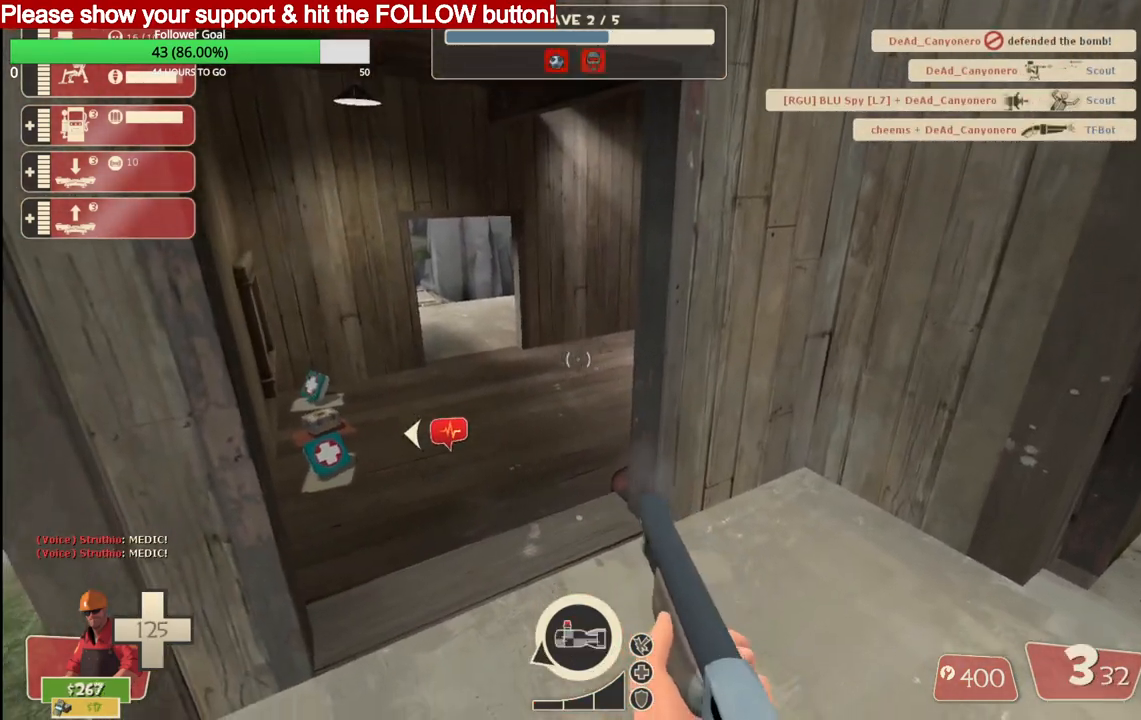
{"buttons": ["R2"], "left_stick": "center", "right_stick": "center", "events": [[100, "right_stick", "left"], [150, "DPAD_DOWN", "down"], [183, "DPAD_LEFT", "down"], [217, "DPAD_LEFT", "up"], [250, "DPAD_DOWN", "up"], [317, "R2", "down"], [333, "right_stick", "center"]]}
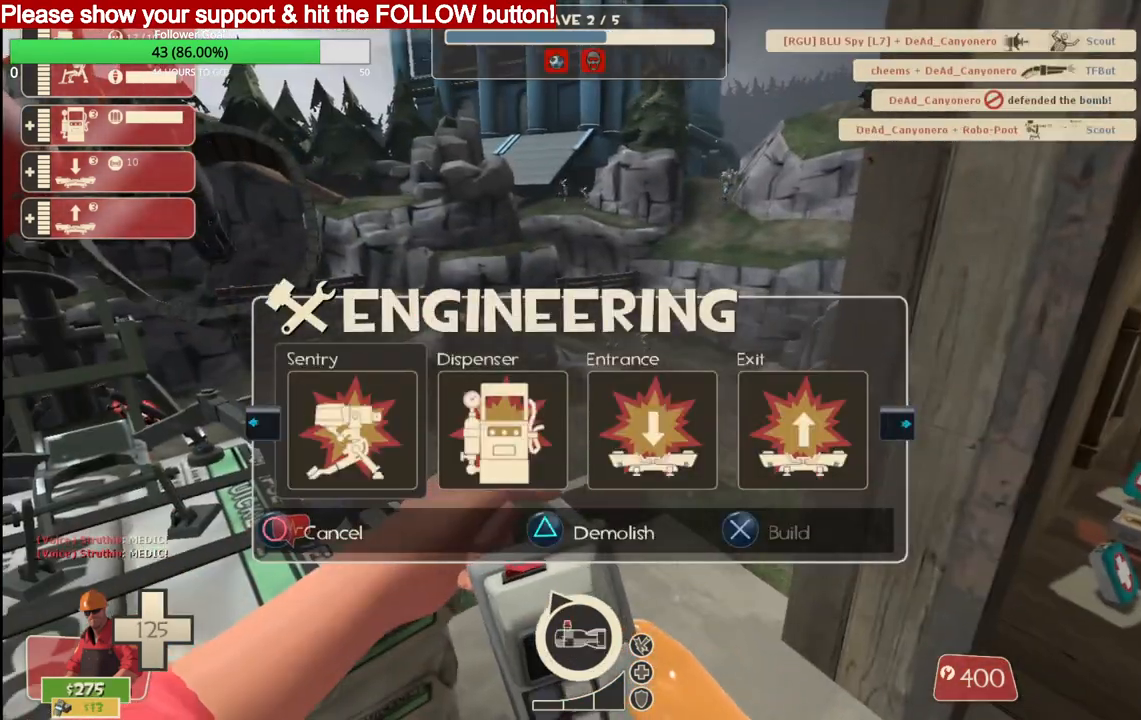
{"buttons": [], "left_stick": "center", "right_stick": "center", "events": [[117, "right_stick", "left"], [283, "right_stick", "center"], [300, "R2", "up"], [383, "DPAD_DOWN", "down"], [467, "DPAD_DOWN", "up"]]}
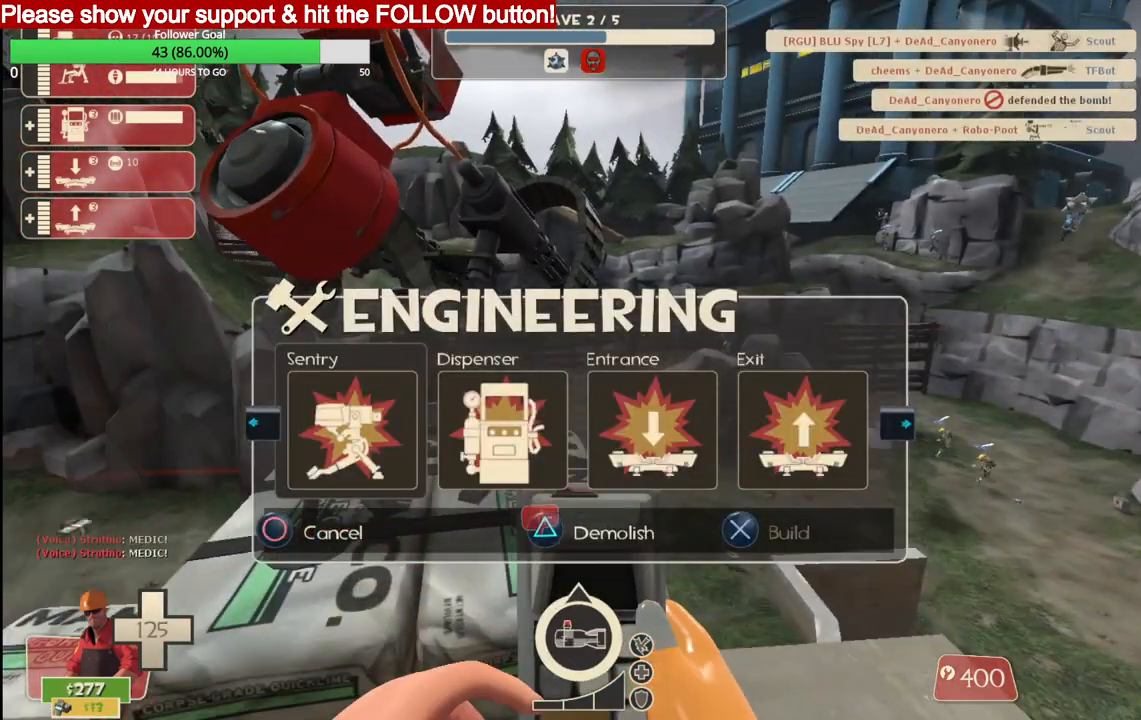
{"buttons": ["CIRCLE"], "left_stick": "center", "right_stick": "center", "events": [[500, "CIRCLE", "down"]]}